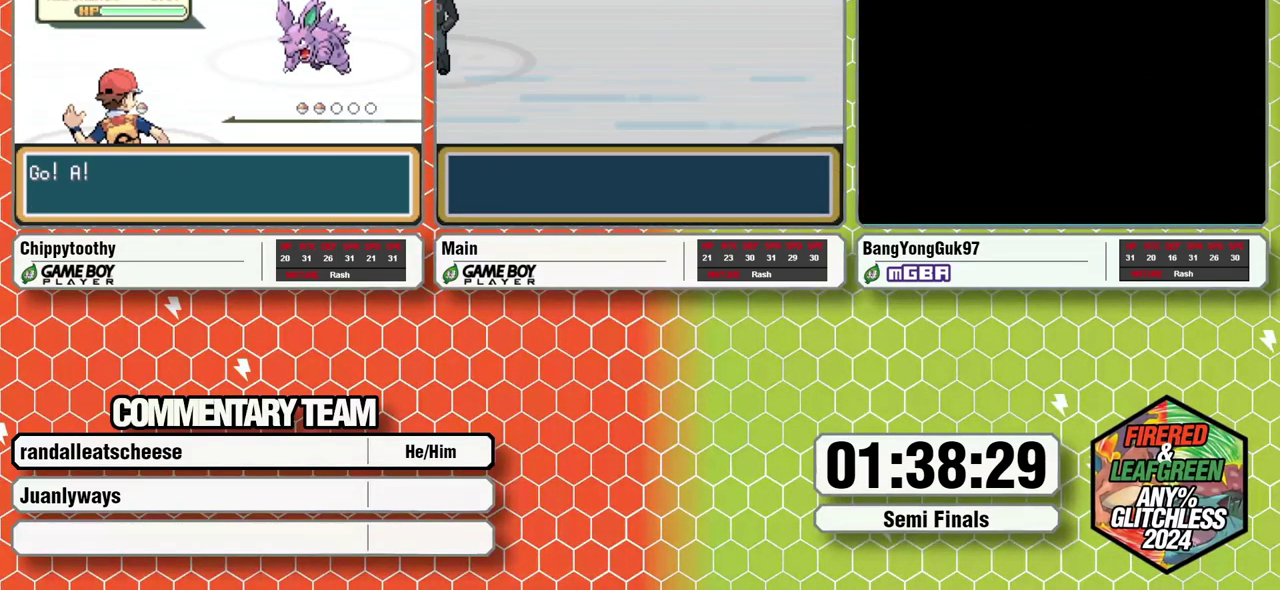
Gameplay with a controller (Nintendo layout); each line is a JSON object with the inputs held at the frame after it. "events" lists button and stick changes between this image and that frame as [ms after this image, input, new state], when the widget could be followed in between. Not read: L3 R3.
{"buttons": [], "events": []}
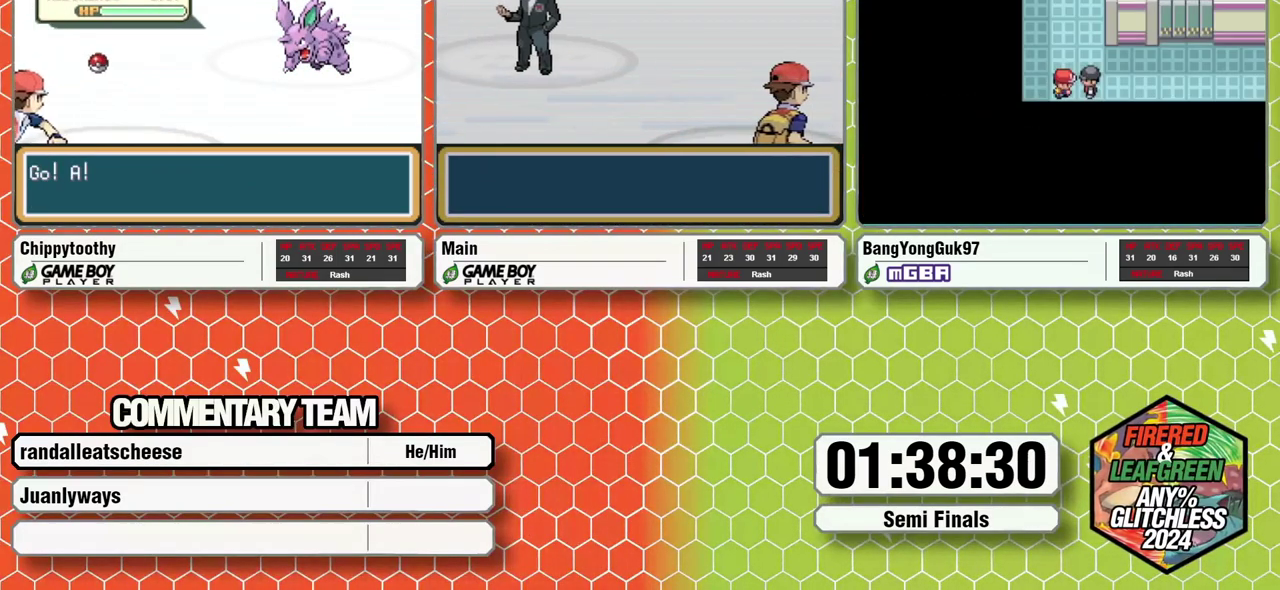
{"buttons": ["A", "B"], "events": [[467, "B", "down"], [483, "A", "down"]]}
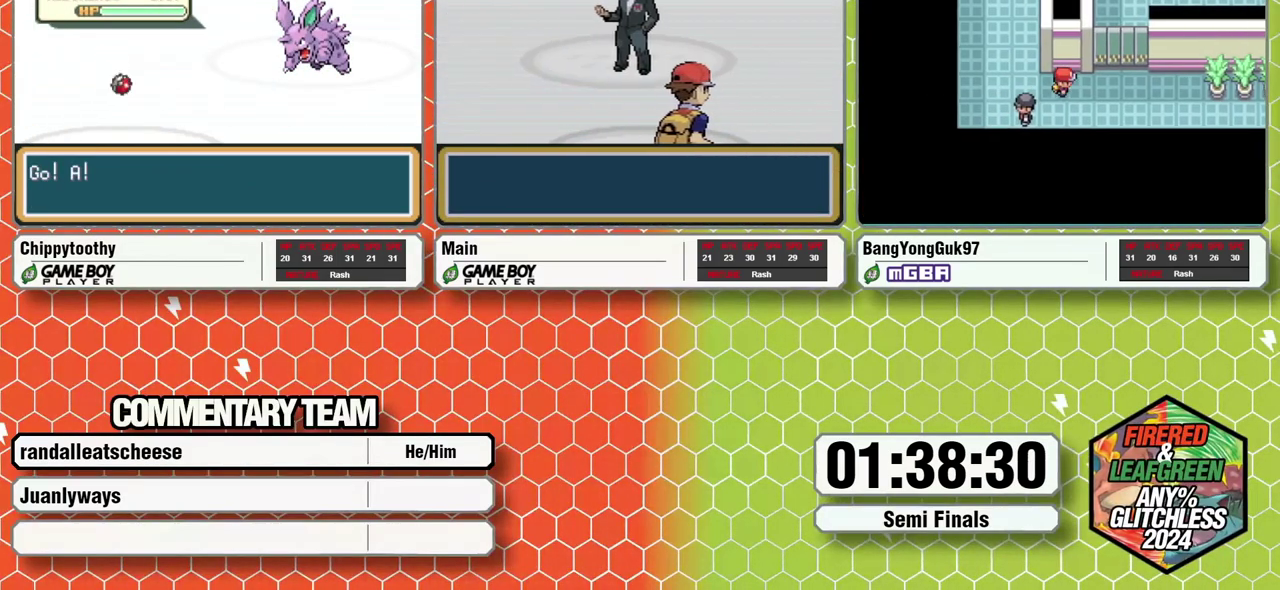
{"buttons": ["B"], "events": [[50, "A", "up"], [67, "B", "up"], [117, "A", "down"], [117, "B", "down"], [167, "A", "up"], [250, "A", "down"], [300, "A", "up"], [400, "A", "down"], [417, "B", "up"], [450, "A", "up"], [467, "B", "down"]]}
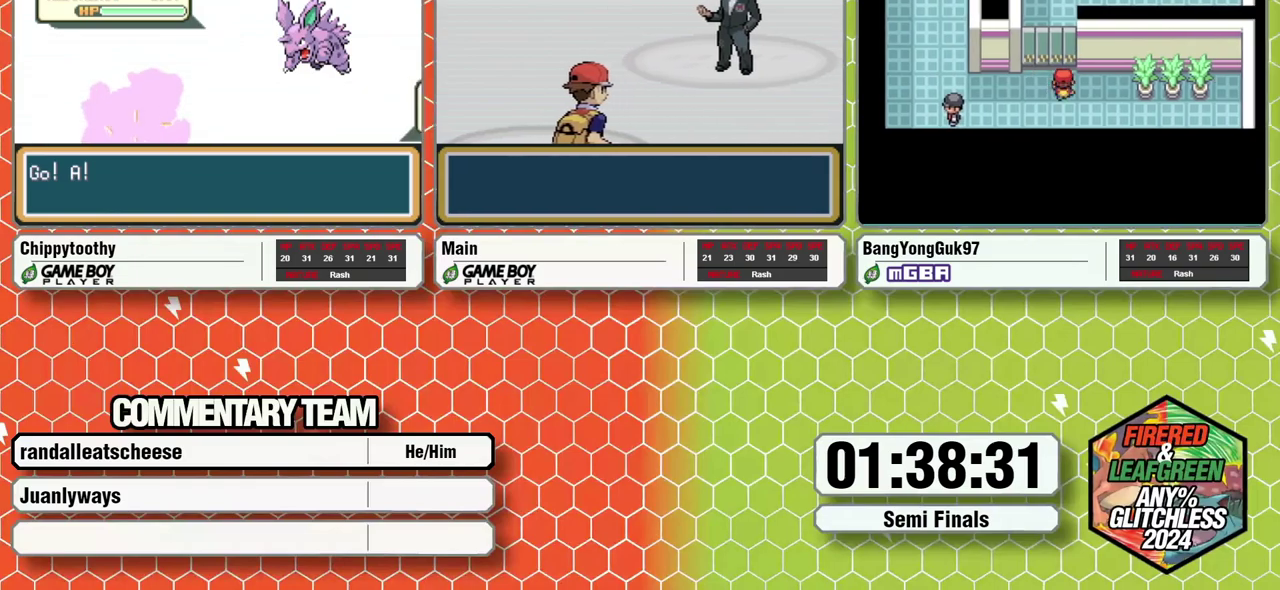
{"buttons": [], "events": [[17, "A", "down"], [100, "A", "up"], [150, "A", "down"], [150, "B", "up"], [200, "A", "up"], [250, "L1", "down"], [300, "L1", "up"], [417, "A", "down"], [483, "A", "up"]]}
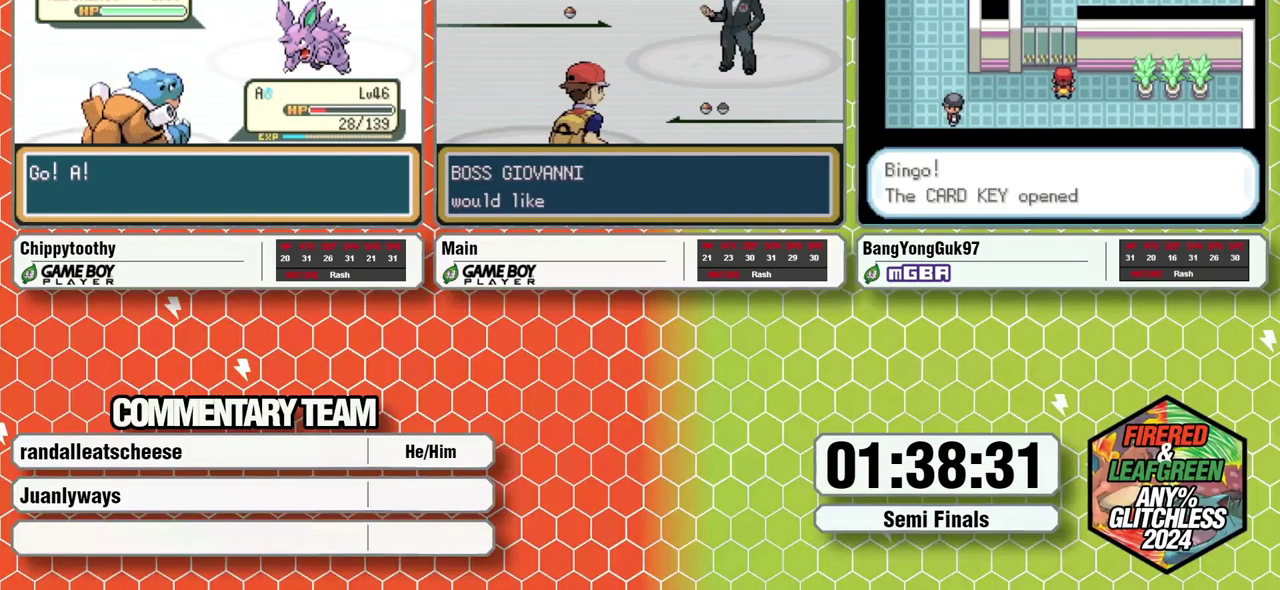
{"buttons": ["A", "L1"], "events": [[50, "A", "down"], [67, "L1", "down"], [117, "A", "up"], [183, "A", "down"], [233, "A", "up"], [283, "L1", "up"], [317, "A", "down"], [333, "L1", "down"], [367, "A", "up"], [400, "L1", "up"], [467, "A", "down"], [467, "L1", "down"]]}
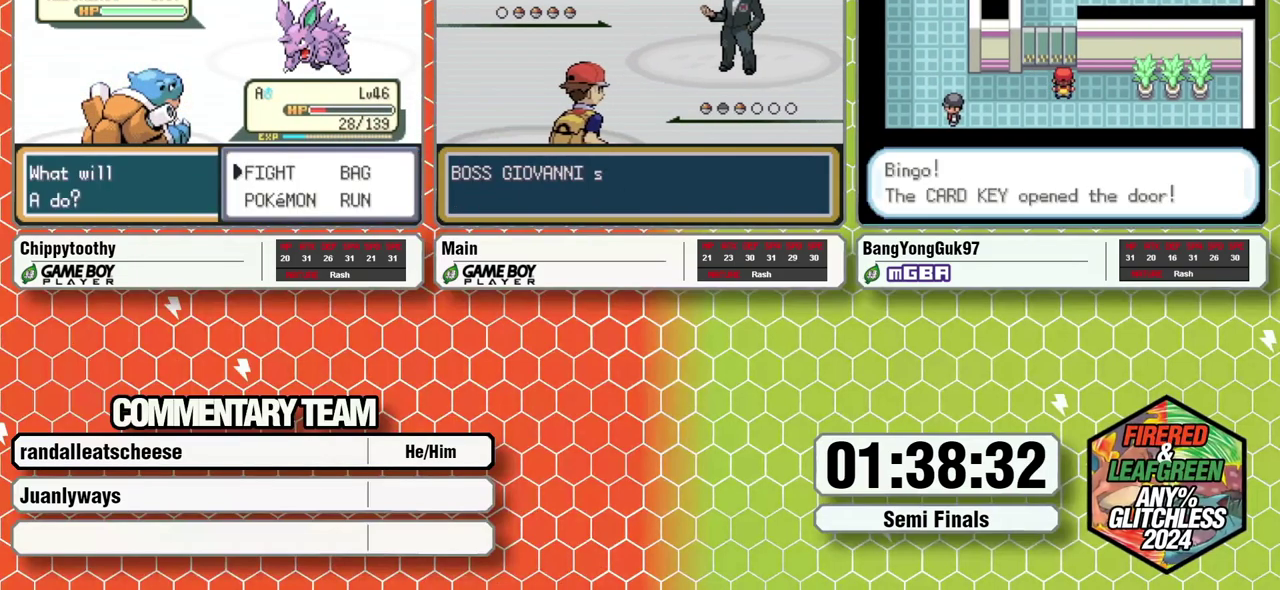
{"buttons": [], "events": [[17, "A", "up"], [33, "L1", "up"], [83, "A", "down"], [83, "L1", "down"], [150, "A", "up"], [183, "L1", "up"], [233, "A", "down"], [233, "L1", "down"], [300, "A", "up"], [350, "L1", "up"], [383, "A", "down"], [433, "A", "up"]]}
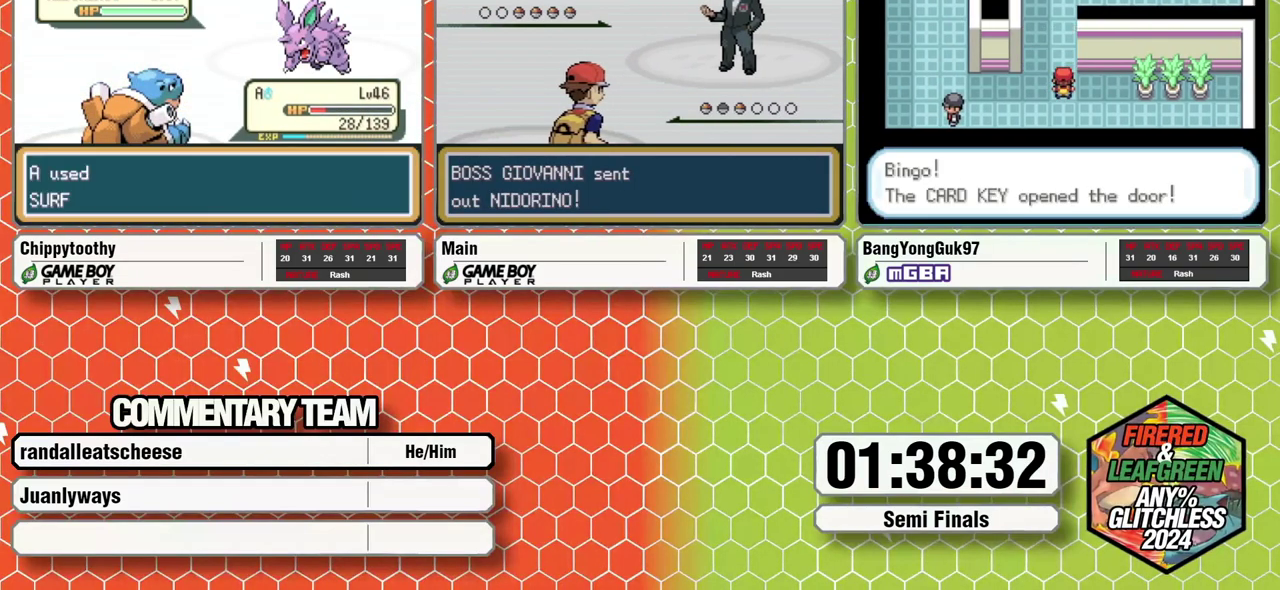
{"buttons": [], "events": []}